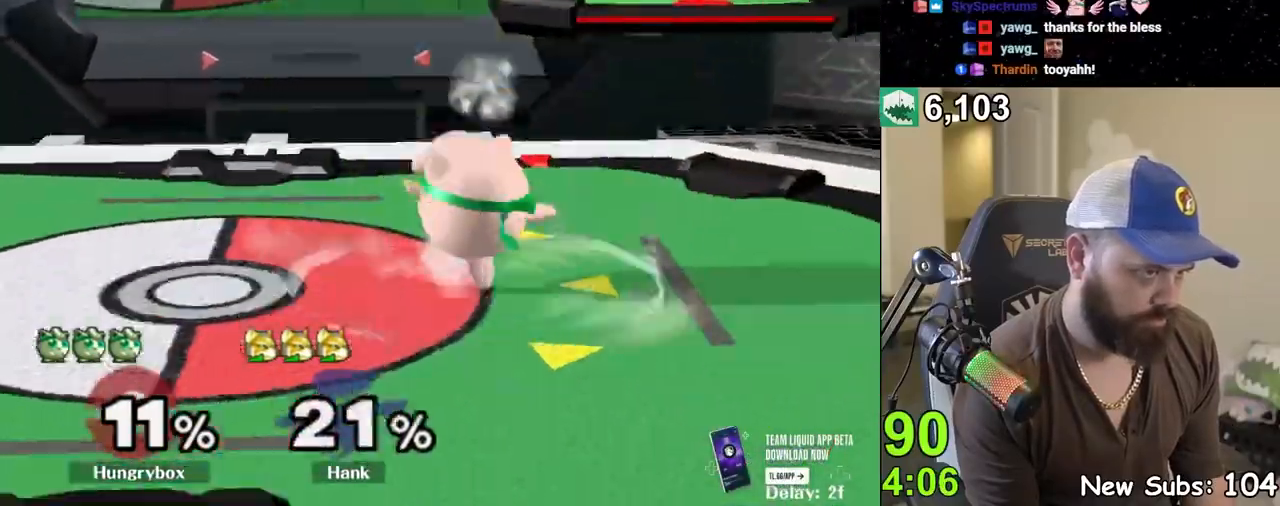
Gameplay with a controller (Nintendo layout); each line is a JSON object with the inputs held at the frame after it. "events" lists button and stick changes between this image and that frame as [ms after this image, input, new state], when the widget could be followed in between. Not read: L3 R3 START.
{"buttons": [], "left_stick": "right", "right_stick": "center", "events": [[267, "left_stick", "up-right"], [317, "left_stick", "right"]]}
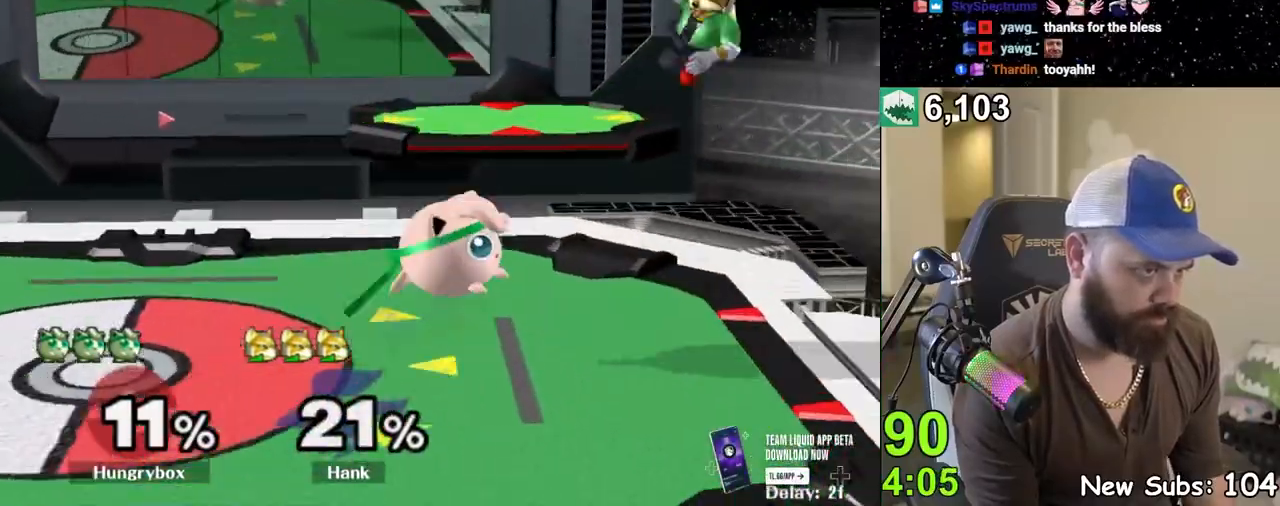
{"buttons": [], "left_stick": "center", "right_stick": "center", "events": [[67, "right_stick", "up"], [117, "Z", "down"], [167, "Z", "up"], [167, "right_stick", "center"], [200, "left_stick", "down-right"], [217, "Z", "down"], [283, "Z", "up"], [317, "Z", "down"], [317, "left_stick", "right"], [383, "Z", "up"], [417, "Z", "down"], [417, "left_stick", "center"], [467, "Z", "up"]]}
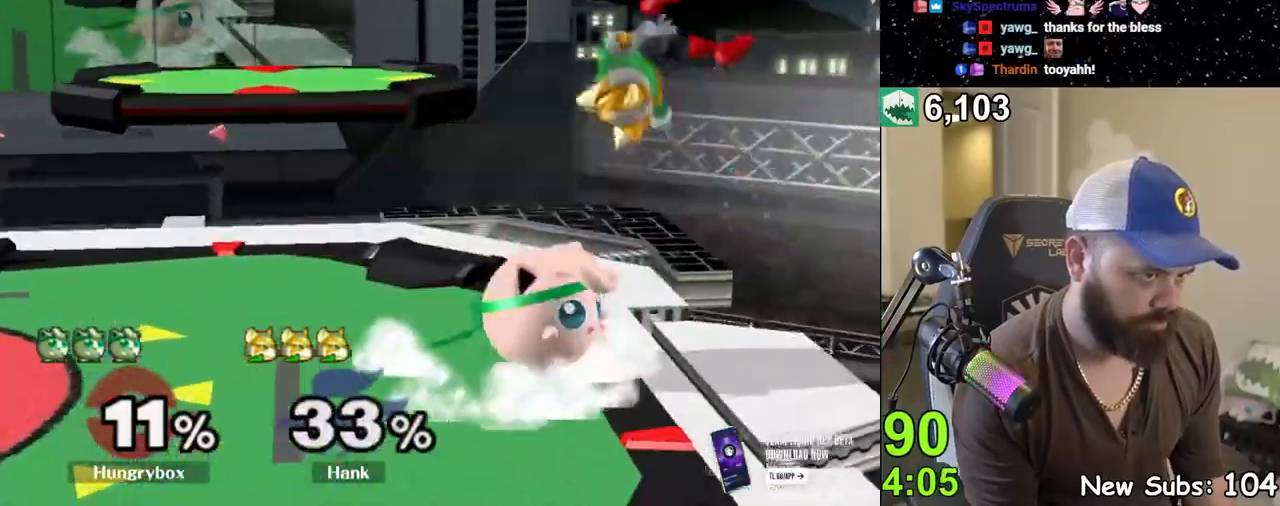
{"buttons": ["Z"], "left_stick": "right", "right_stick": "center", "events": [[50, "left_stick", "up-right"], [133, "right_stick", "right"], [167, "Z", "down"], [167, "left_stick", "left"], [267, "left_stick", "right"], [300, "Z", "up"], [317, "right_stick", "center"], [367, "Z", "down"]]}
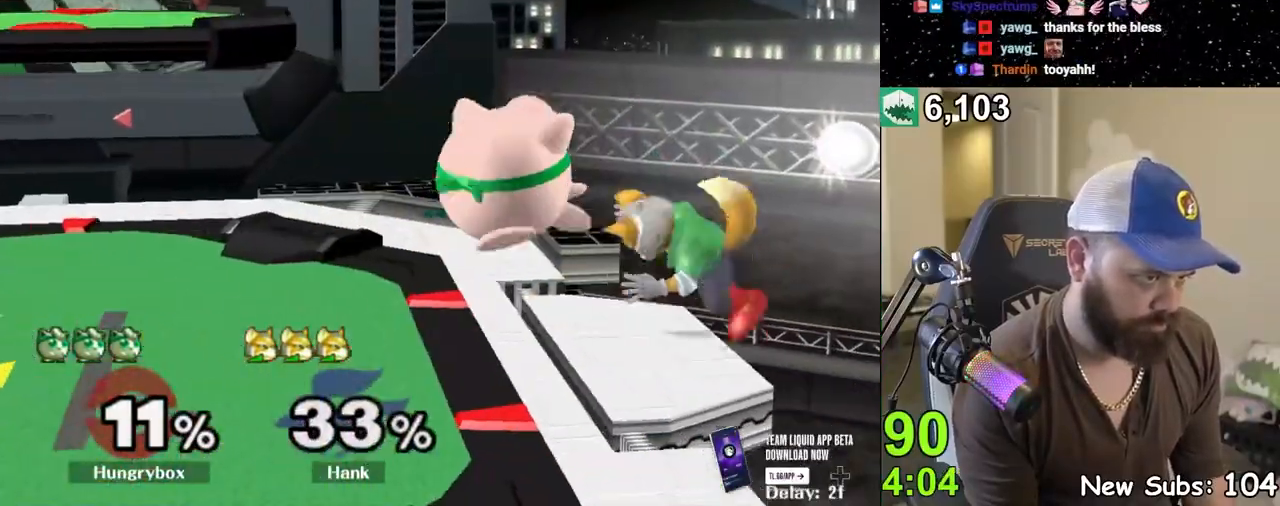
{"buttons": [], "left_stick": "right", "right_stick": "center", "events": [[33, "Z", "up"], [67, "left_stick", "left"], [217, "left_stick", "right"], [283, "Z", "down"], [333, "left_stick", "center"], [383, "Z", "up"], [483, "left_stick", "right"]]}
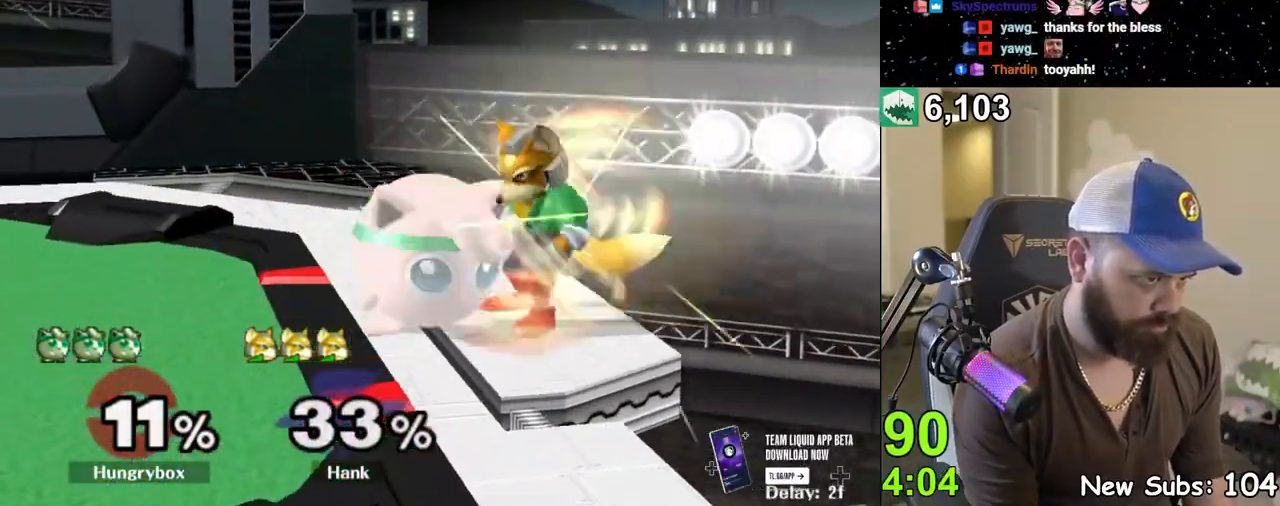
{"buttons": [], "left_stick": "right", "right_stick": "center", "events": [[67, "left_stick", "center"], [117, "left_stick", "right"], [233, "R1", "down"], [333, "R1", "up"]]}
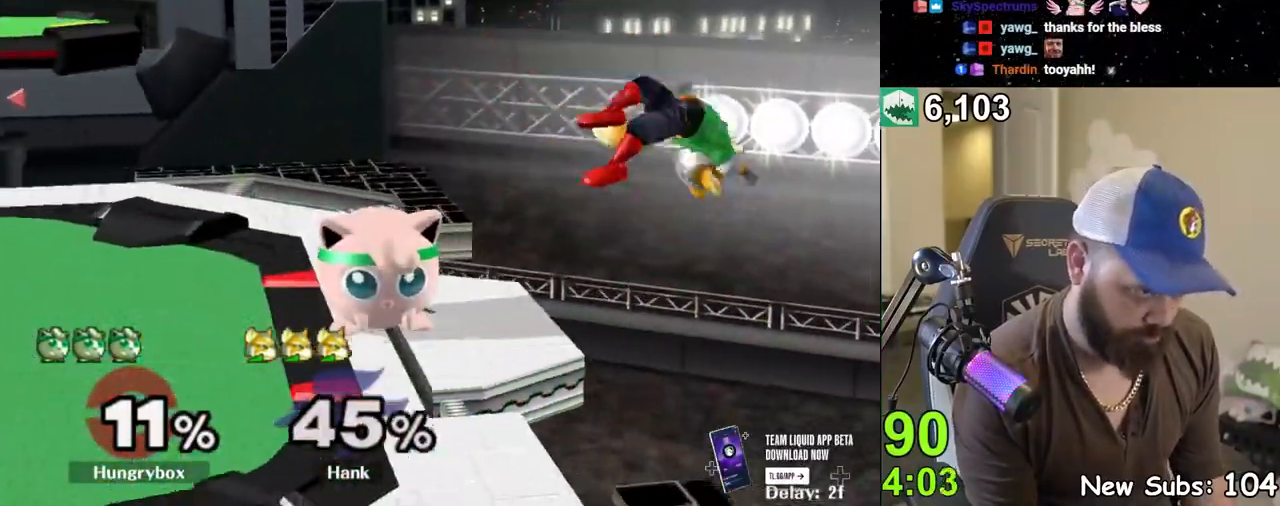
{"buttons": [], "left_stick": "left", "right_stick": "center", "events": [[33, "left_stick", "center"], [167, "left_stick", "up-right"], [250, "left_stick", "down-right"], [267, "R1", "down"], [350, "R1", "up"], [350, "left_stick", "center"], [450, "left_stick", "left"]]}
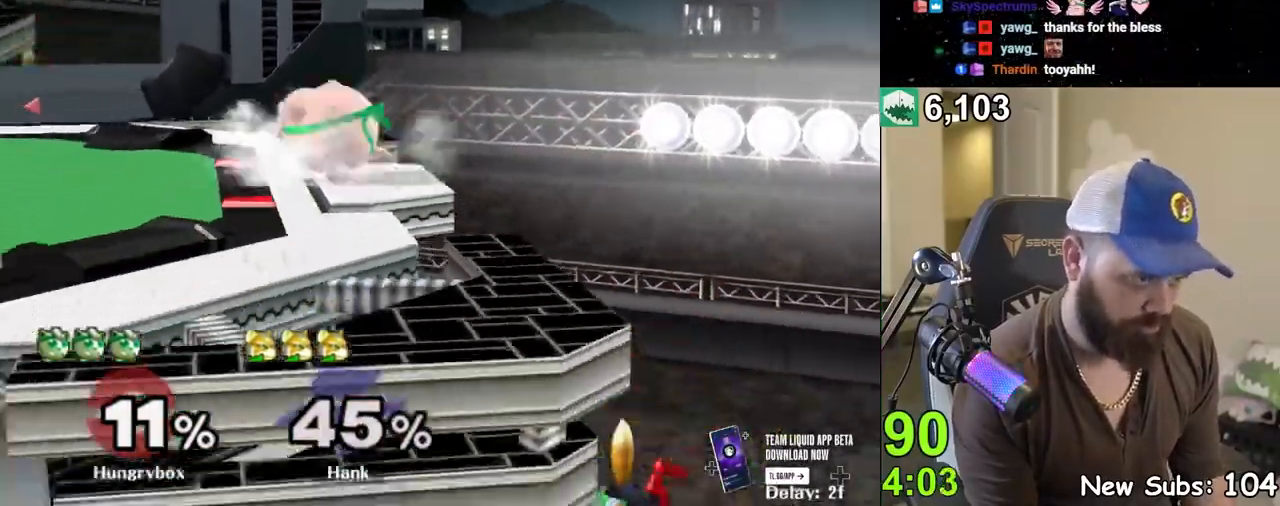
{"buttons": [], "left_stick": "down-right", "right_stick": "left", "events": [[33, "Y", "down"], [183, "left_stick", "right"], [200, "Y", "up"], [300, "left_stick", "center"], [383, "left_stick", "right"], [500, "left_stick", "down-right"], [500, "right_stick", "left"]]}
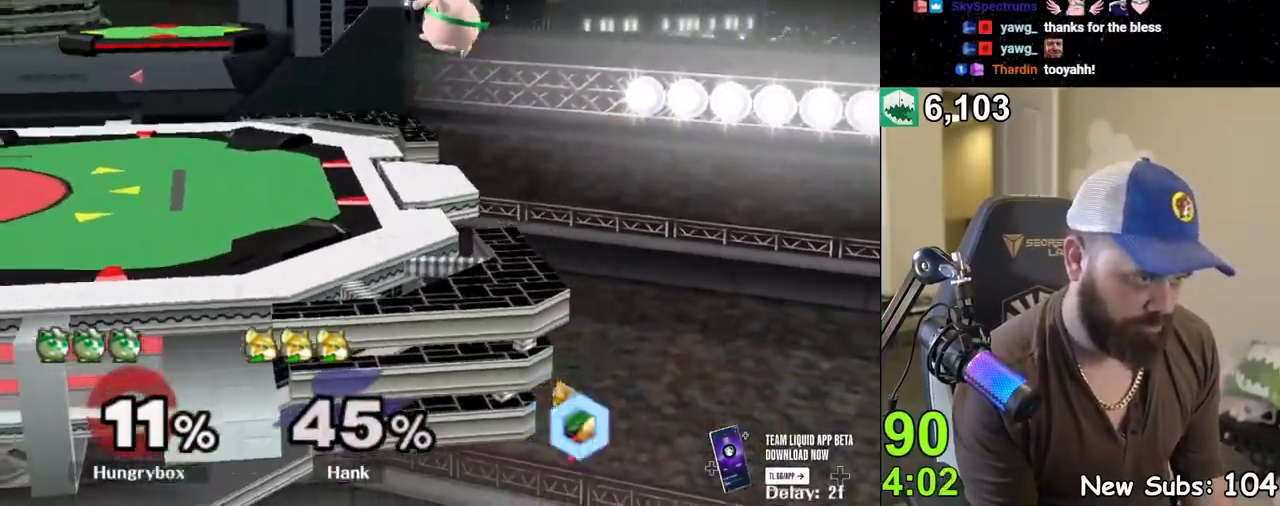
{"buttons": [], "left_stick": "center", "right_stick": "center", "events": [[17, "left_stick", "down"], [83, "Z", "down"], [100, "left_stick", "right"], [183, "Z", "up"], [183, "left_stick", "down"], [200, "right_stick", "center"], [283, "left_stick", "right"], [417, "left_stick", "center"]]}
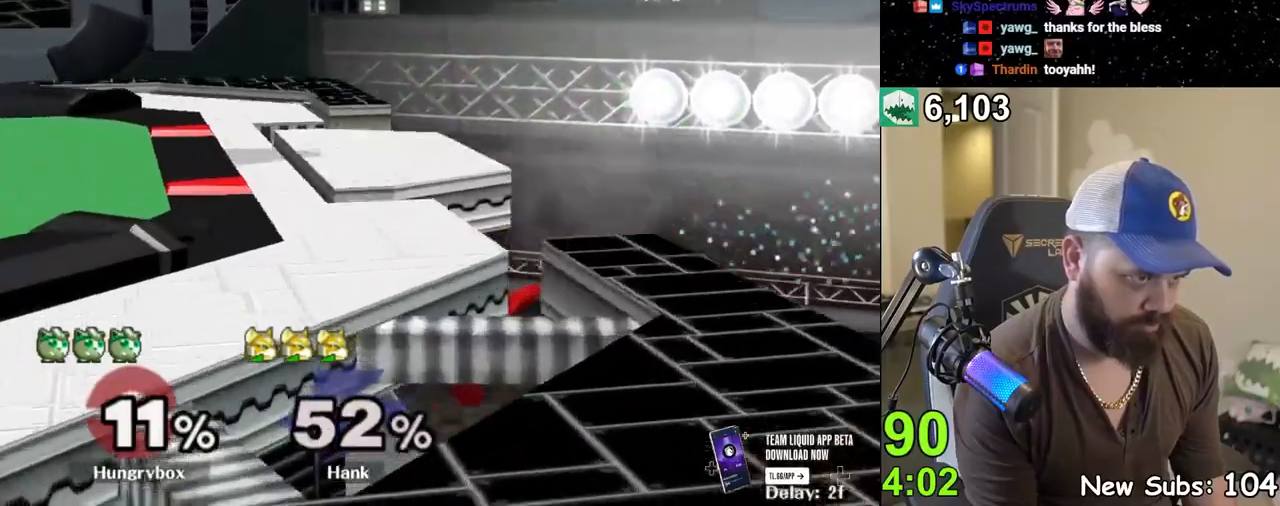
{"buttons": [], "left_stick": "left", "right_stick": "center", "events": [[133, "Y", "down"], [350, "Y", "up"], [400, "left_stick", "left"]]}
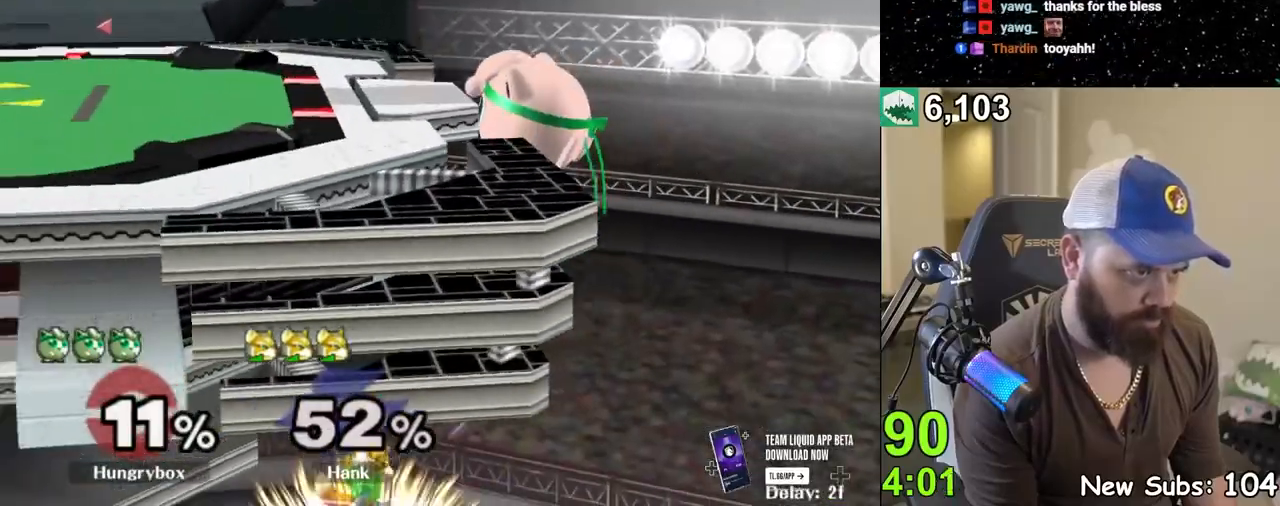
{"buttons": ["R1"], "left_stick": "down-right", "right_stick": "up-left", "events": [[133, "left_stick", "center"], [200, "left_stick", "down"], [317, "left_stick", "center"], [367, "left_stick", "left"], [367, "right_stick", "left"], [433, "R1", "down"], [450, "right_stick", "up-left"], [500, "left_stick", "down-right"]]}
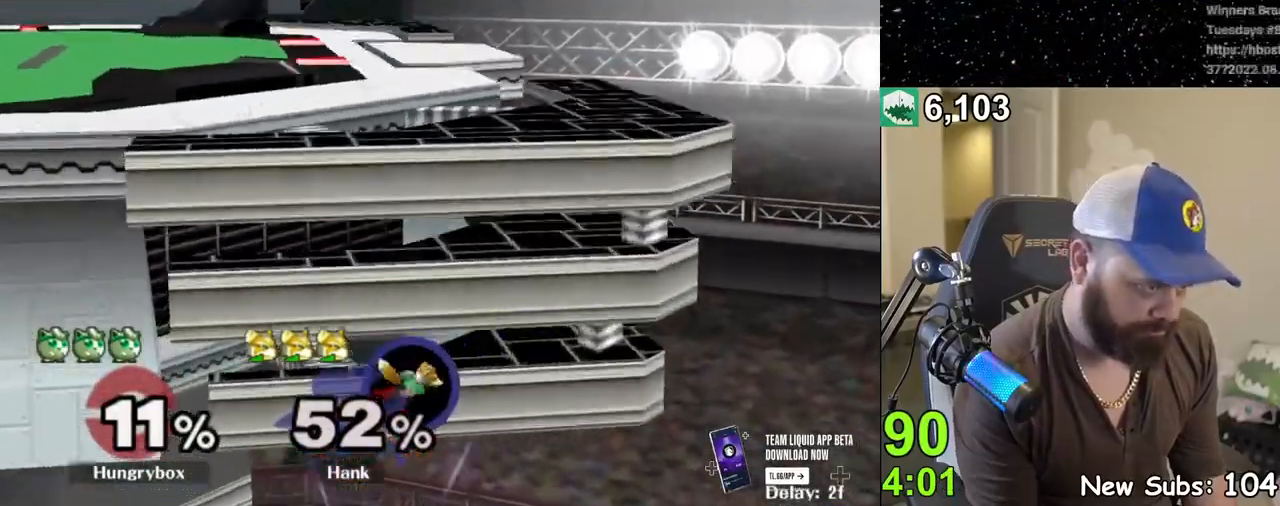
{"buttons": [], "left_stick": "left", "right_stick": "center", "events": [[33, "left_stick", "right"], [117, "R1", "up"], [183, "right_stick", "center"], [250, "left_stick", "center"], [350, "left_stick", "left"]]}
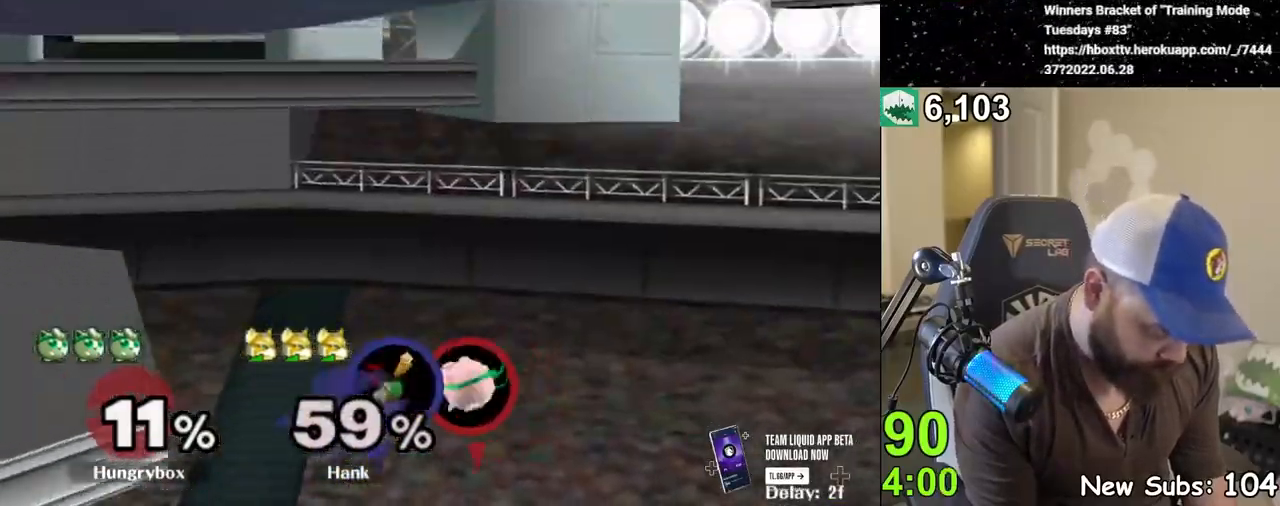
{"buttons": ["Y"], "left_stick": "right", "right_stick": "center", "events": [[33, "Y", "down"], [83, "A", "down"], [167, "A", "up"], [167, "Y", "up"], [200, "left_stick", "right"], [367, "Y", "down"], [450, "Y", "up"], [500, "Y", "down"]]}
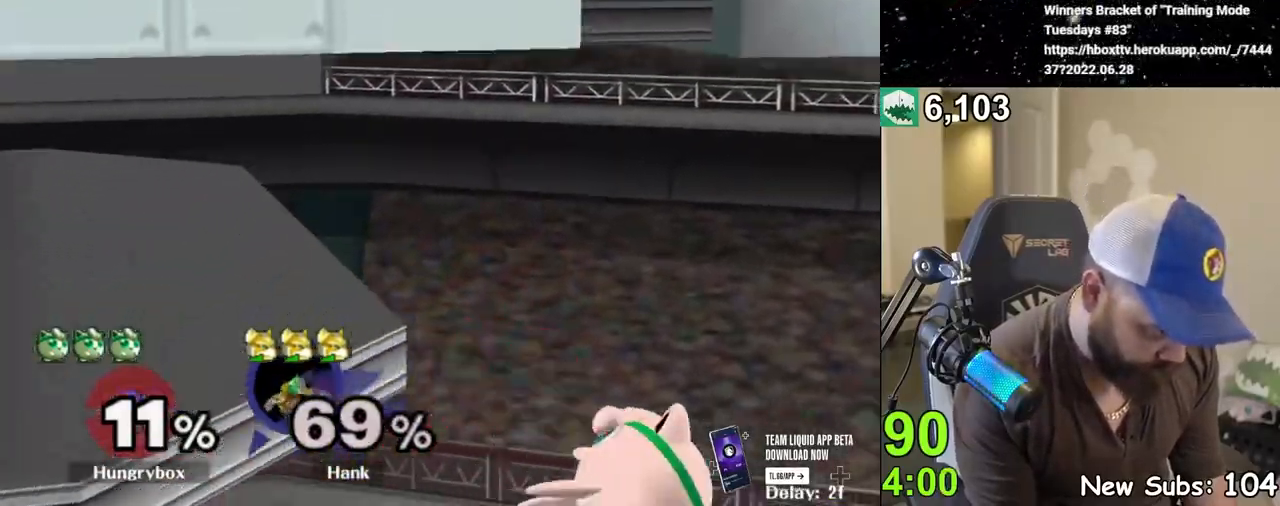
{"buttons": [], "left_stick": "right", "right_stick": "center", "events": [[33, "Y", "up"], [50, "left_stick", "up-right"], [100, "Y", "down"], [133, "Y", "up"], [200, "Y", "down"], [217, "left_stick", "right"], [267, "Y", "up"], [300, "Y", "down"], [383, "Y", "up"]]}
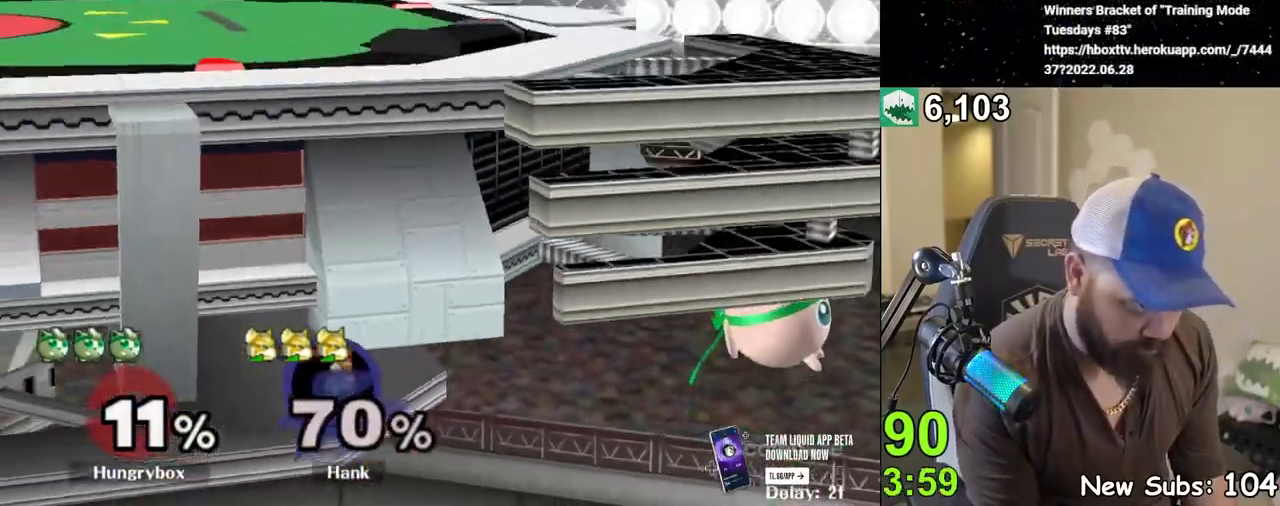
{"buttons": ["B"], "left_stick": "up-left", "right_stick": "center", "events": [[83, "Y", "down"], [233, "Y", "up"], [233, "left_stick", "up"], [317, "left_stick", "left"], [333, "B", "down"], [483, "left_stick", "up-left"]]}
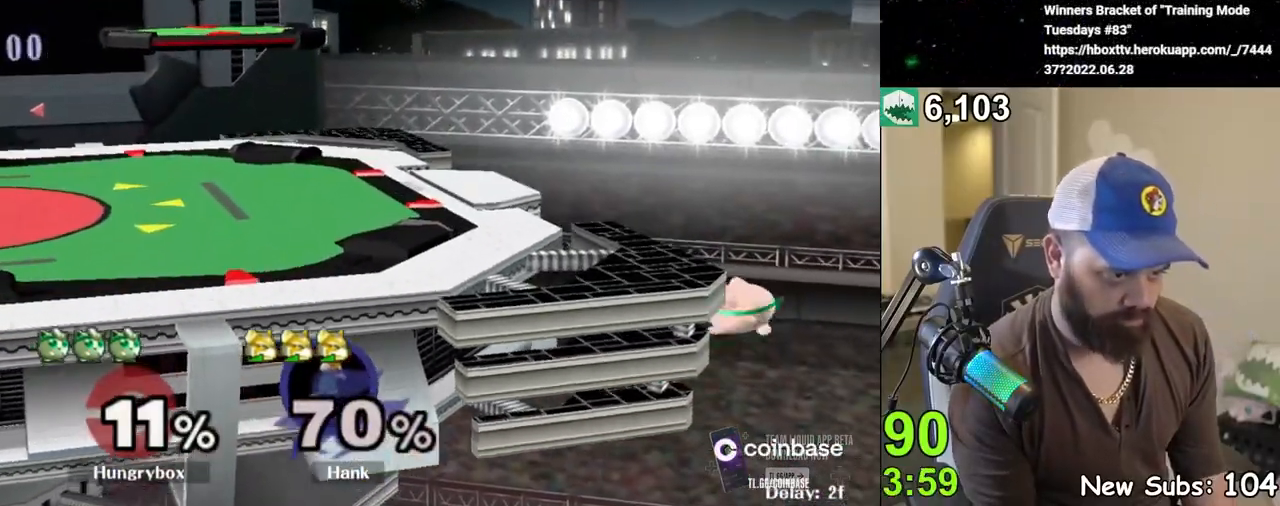
{"buttons": ["Y"], "left_stick": "left", "right_stick": "center", "events": [[67, "B", "up"], [150, "left_stick", "center"], [217, "left_stick", "left"], [400, "Y", "down"]]}
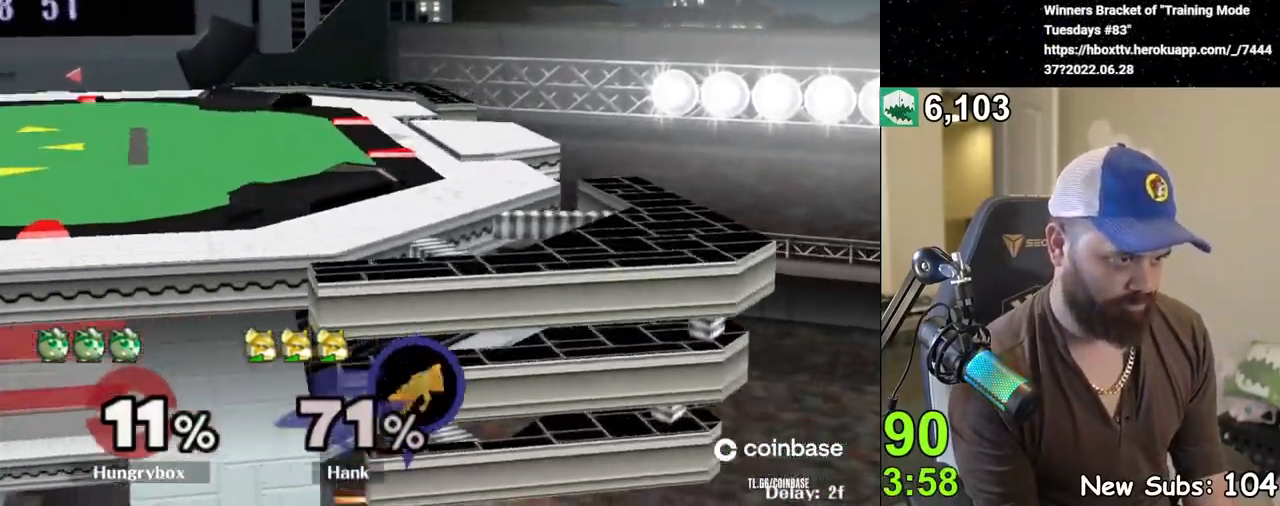
{"buttons": [], "left_stick": "left", "right_stick": "center", "events": [[133, "left_stick", "up"], [200, "L1", "down"], [250, "R1", "down"], [300, "Y", "up"], [333, "L1", "up"], [333, "R1", "up"], [400, "left_stick", "center"], [450, "left_stick", "left"]]}
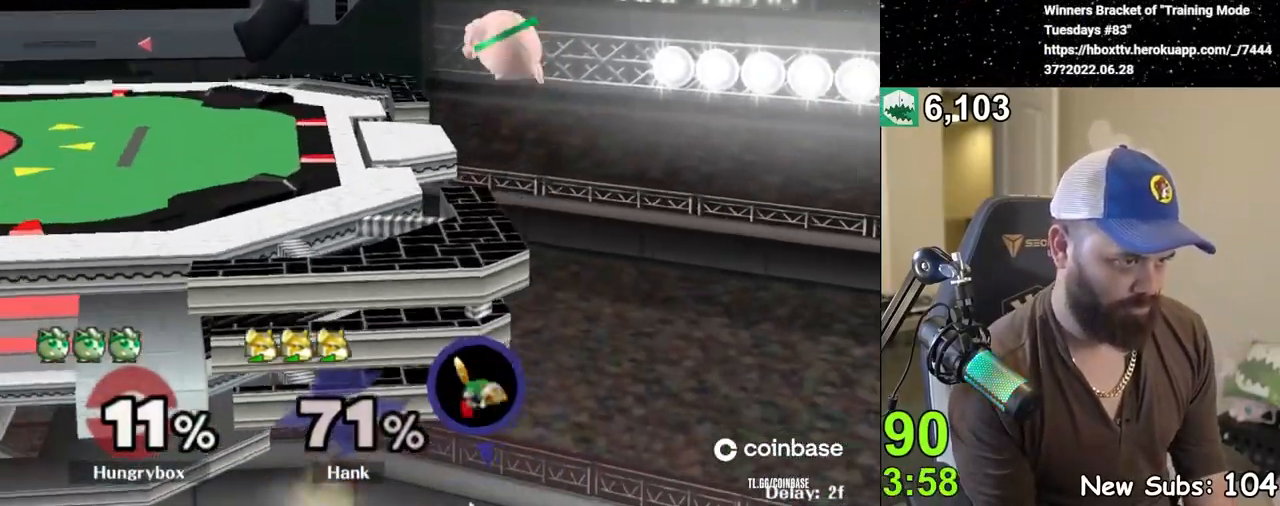
{"buttons": ["Z"], "left_stick": "down-left", "right_stick": "center", "events": [[350, "Z", "down"], [433, "Z", "up"], [467, "left_stick", "down-left"], [483, "Z", "down"]]}
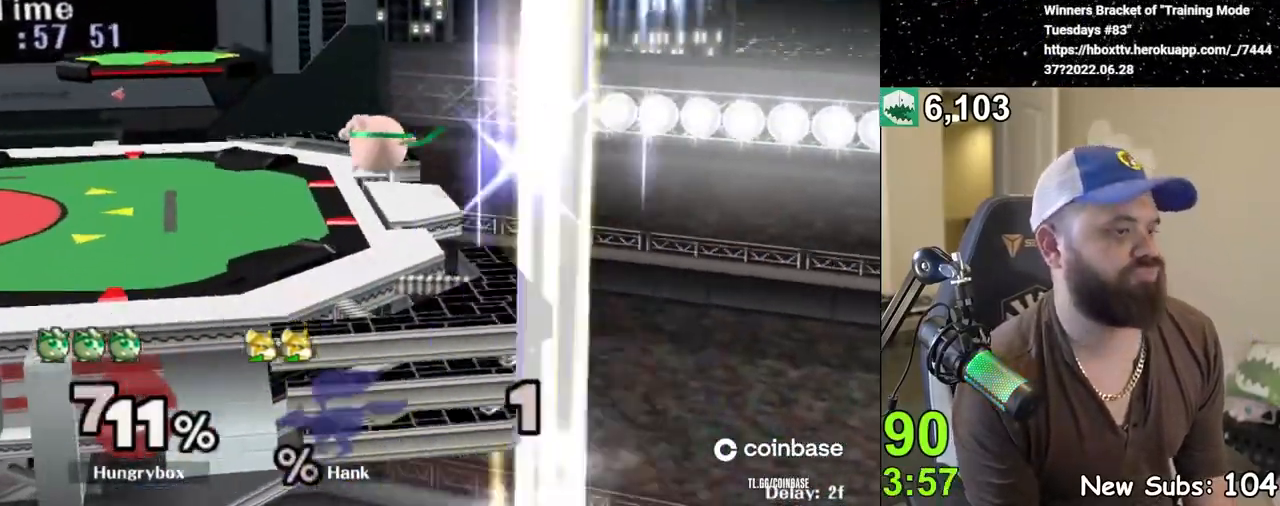
{"buttons": [], "left_stick": "up-right", "right_stick": "center", "events": [[50, "Z", "up"], [83, "Z", "down"], [117, "left_stick", "center"], [183, "Z", "up"], [200, "left_stick", "left"], [350, "left_stick", "down-left"], [367, "R1", "down"], [400, "L1", "down"], [450, "R1", "up"], [483, "L1", "up"], [483, "left_stick", "up-right"]]}
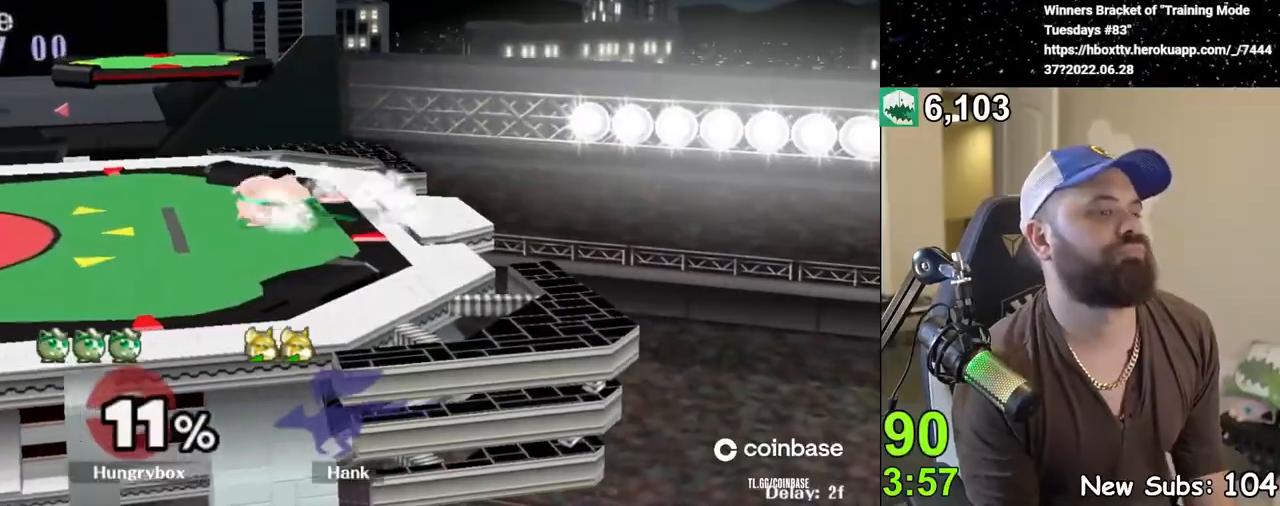
{"buttons": ["Z"], "left_stick": "down-right", "right_stick": "center", "events": [[33, "left_stick", "up-left"], [83, "left_stick", "down-left"], [100, "R1", "down"], [183, "L1", "down"], [183, "R1", "up"], [217, "left_stick", "center"], [250, "L1", "up"], [317, "Z", "down"], [317, "left_stick", "right"], [333, "Z", "up"], [400, "Z", "down"], [450, "left_stick", "down-right"]]}
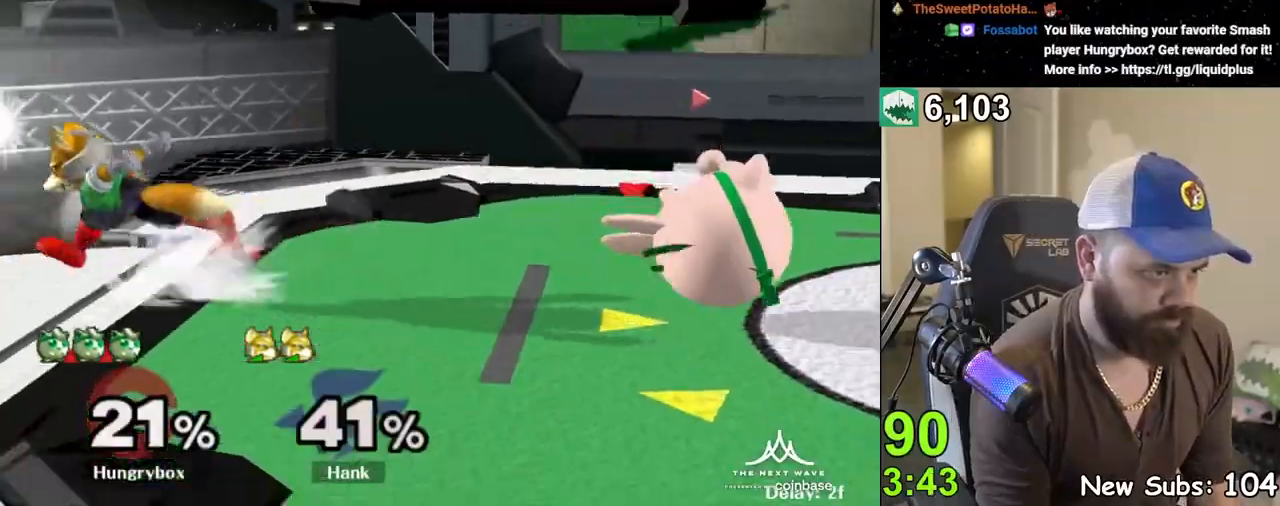
{"buttons": [], "left_stick": "right", "right_stick": "up", "events": [[67, "left_stick", "right"], [117, "Z", "up"], [150, "R1", "down"], [167, "left_stick", "center"], [367, "left_stick", "up"], [417, "R1", "up"], [467, "left_stick", "right"], [483, "right_stick", "up"]]}
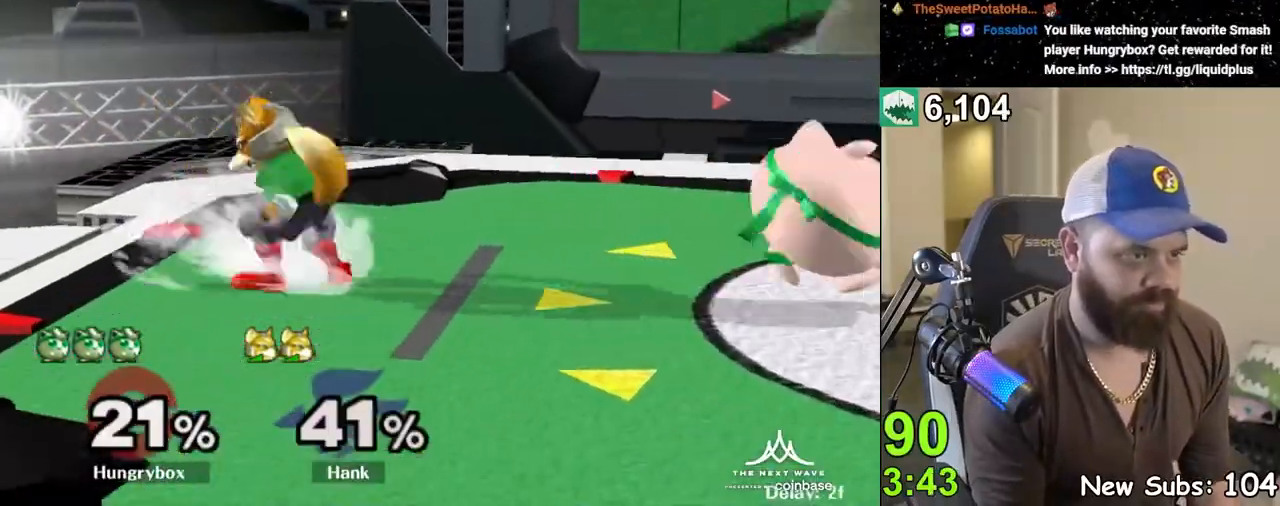
{"buttons": [], "left_stick": "center", "right_stick": "center", "events": [[50, "right_stick", "center"], [67, "left_stick", "left"], [117, "Z", "down"], [133, "left_stick", "right"], [200, "Z", "up"], [267, "Z", "down"], [283, "Z", "up"], [300, "left_stick", "down-right"], [333, "Z", "down"], [400, "Z", "up"], [467, "left_stick", "center"]]}
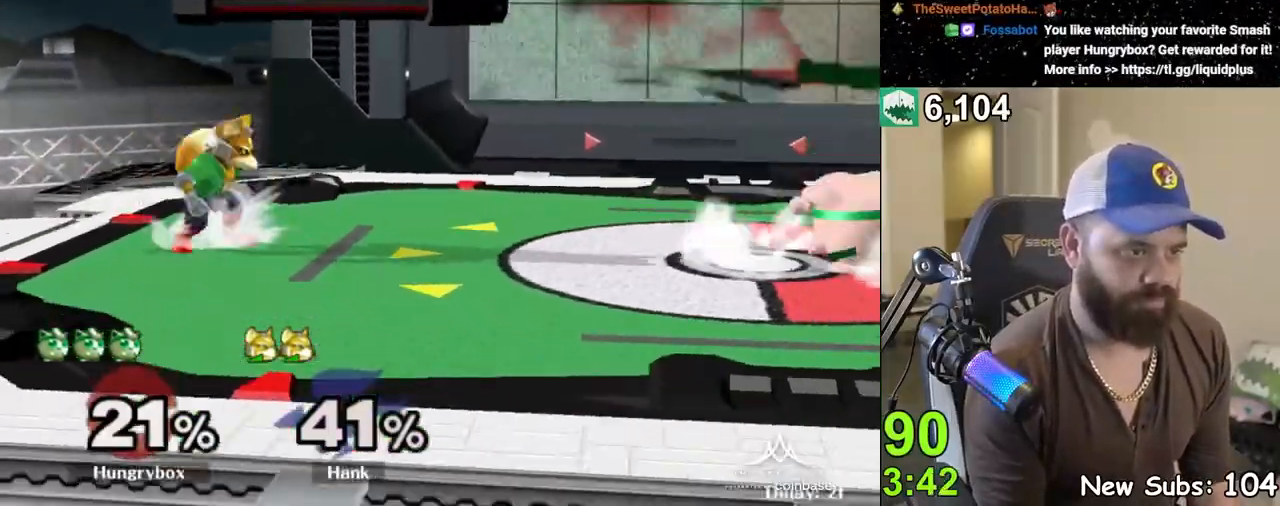
{"buttons": [], "left_stick": "down", "right_stick": "center", "events": [[33, "left_stick", "right"], [100, "Y", "down"], [150, "Y", "up"], [217, "left_stick", "left"], [367, "right_stick", "up"], [400, "Z", "down"], [467, "Z", "up"], [467, "right_stick", "center"], [483, "left_stick", "down"]]}
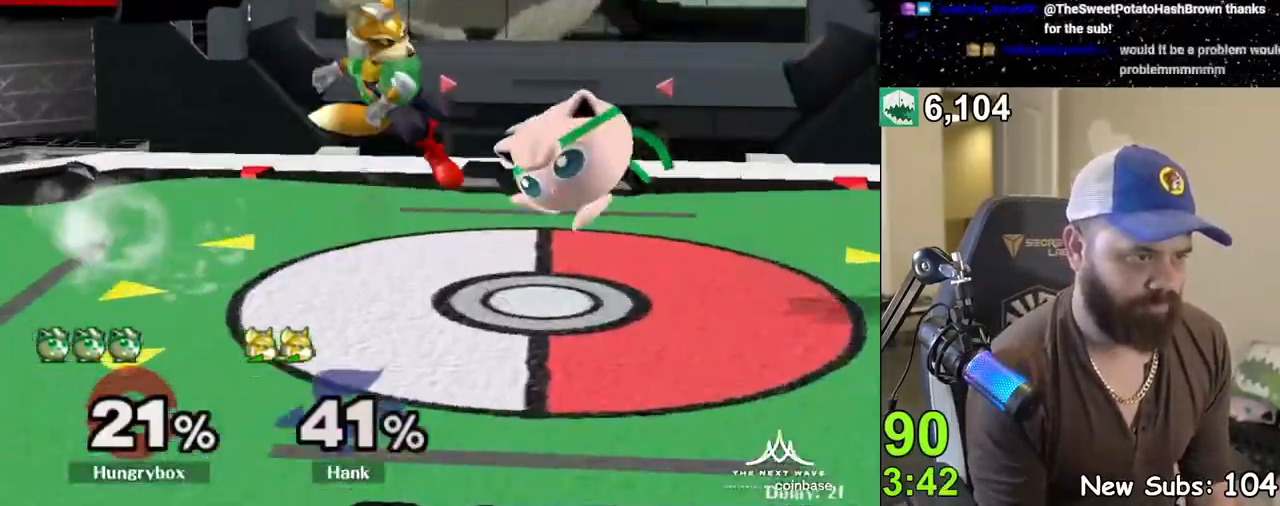
{"buttons": ["Z"], "left_stick": "left", "right_stick": "up", "events": [[17, "Z", "down"], [33, "left_stick", "down-right"], [67, "Z", "up"], [117, "Z", "down"], [150, "left_stick", "center"], [167, "Z", "up"], [367, "left_stick", "up"], [450, "left_stick", "left"], [483, "right_stick", "up"], [500, "Z", "down"]]}
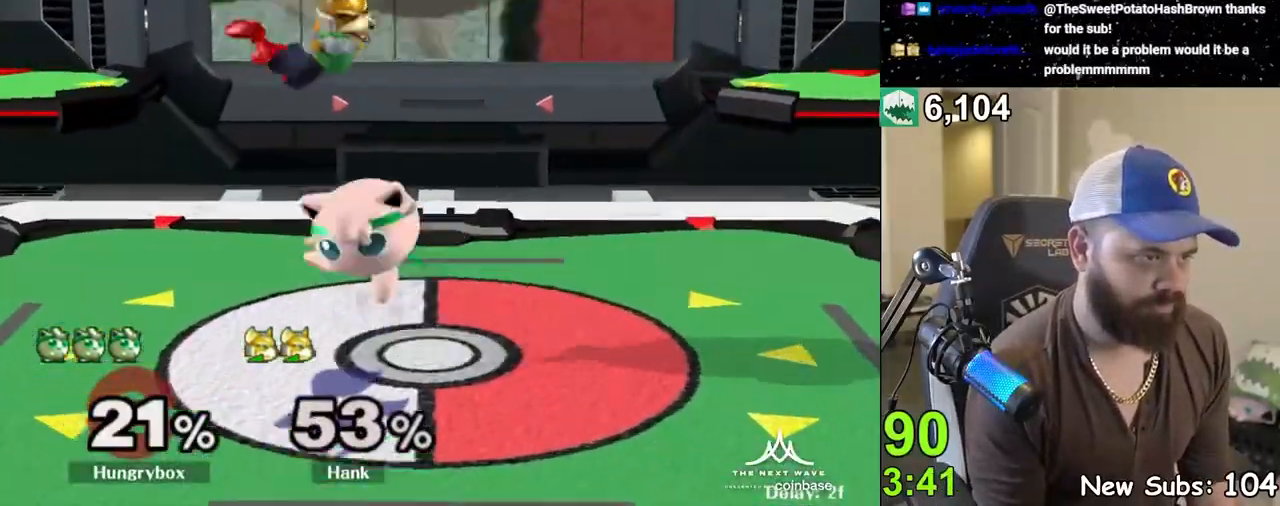
{"buttons": [], "left_stick": "left", "right_stick": "center", "events": [[50, "left_stick", "right"], [50, "right_stick", "center"], [83, "Z", "up"], [117, "Z", "down"], [183, "Z", "up"], [233, "Z", "down"], [233, "left_stick", "center"], [300, "Z", "up"], [333, "Z", "down"], [417, "Z", "up"], [467, "left_stick", "left"]]}
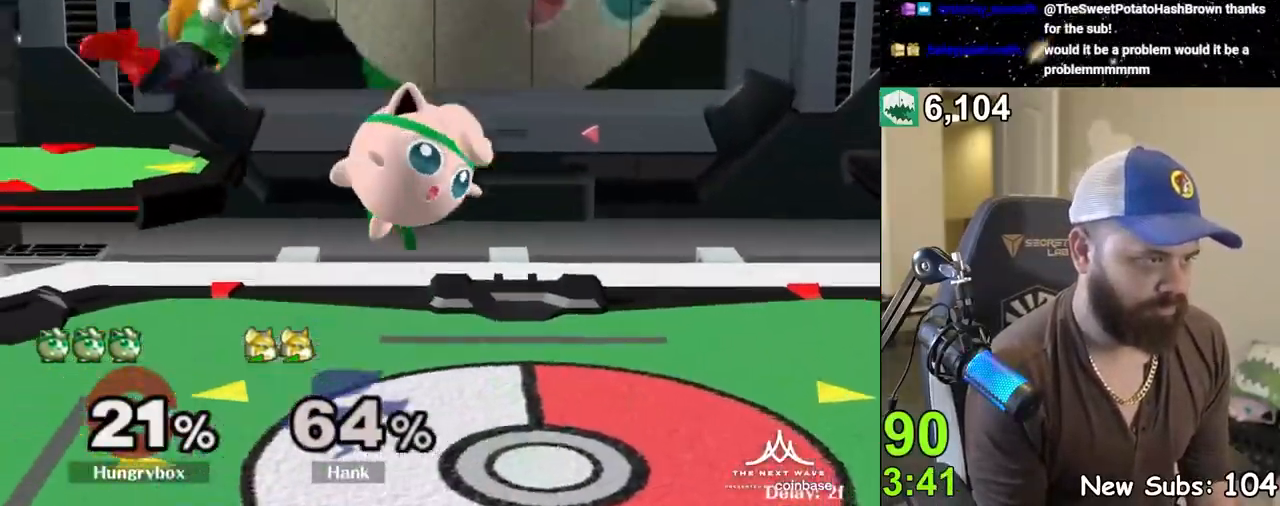
{"buttons": ["Z"], "left_stick": "left", "right_stick": "up-left", "events": [[150, "left_stick", "center"], [267, "left_stick", "up-right"], [367, "right_stick", "left"], [433, "left_stick", "left"], [467, "Z", "down"], [483, "right_stick", "up-left"]]}
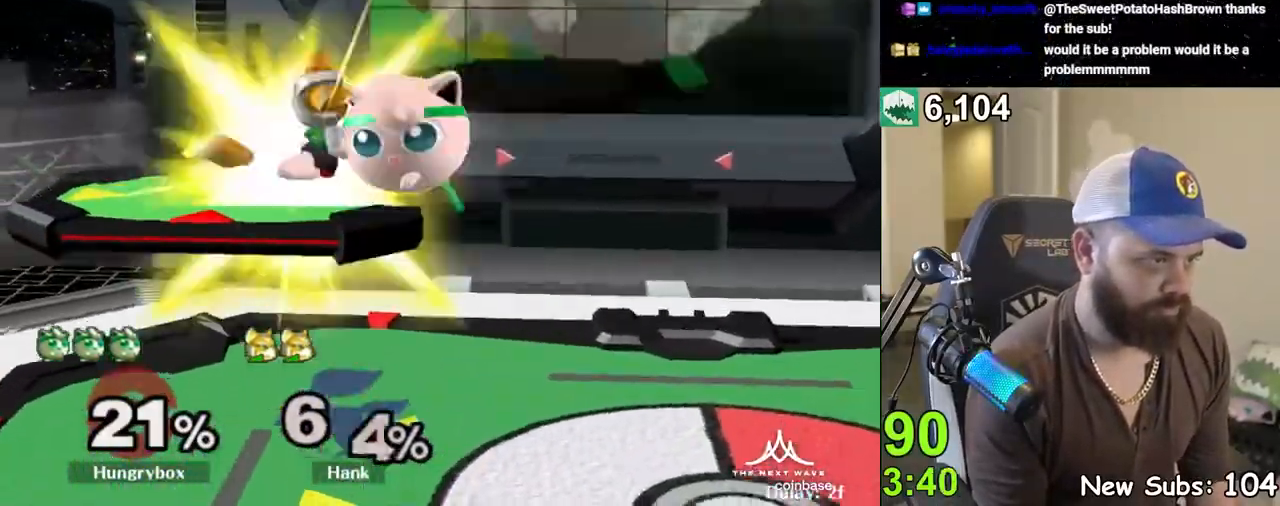
{"buttons": [], "left_stick": "left", "right_stick": "center", "events": [[17, "right_stick", "center"], [33, "Z", "up"], [67, "Z", "down"], [133, "Z", "up"], [183, "Z", "down"], [283, "Z", "up"]]}
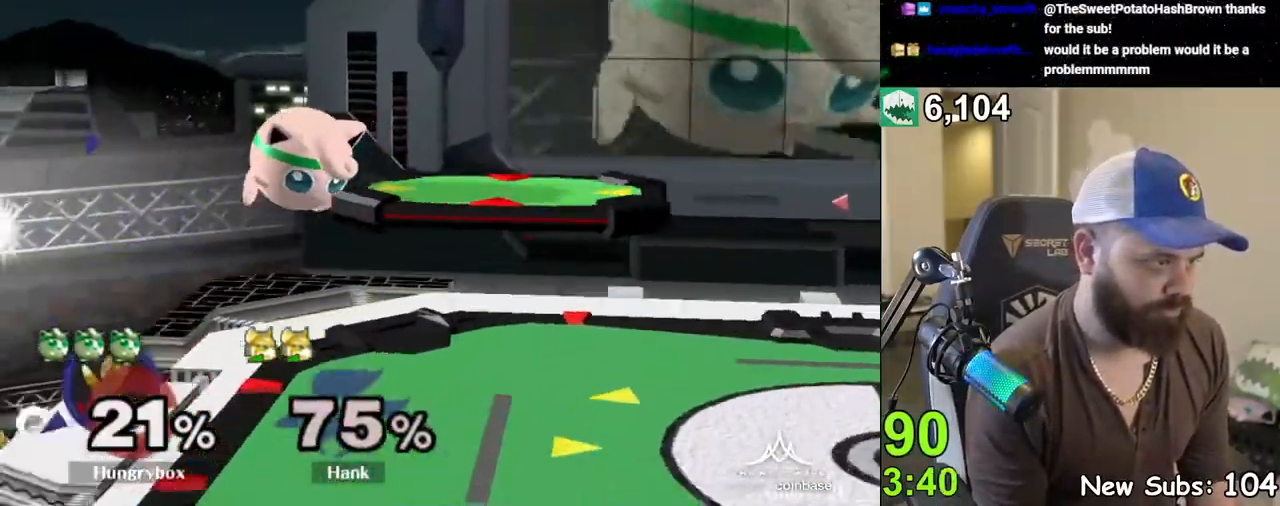
{"buttons": [], "left_stick": "left", "right_stick": "center", "events": [[200, "left_stick", "right"], [317, "left_stick", "center"], [383, "left_stick", "right"], [433, "Y", "down"], [467, "left_stick", "left"], [483, "Y", "up"]]}
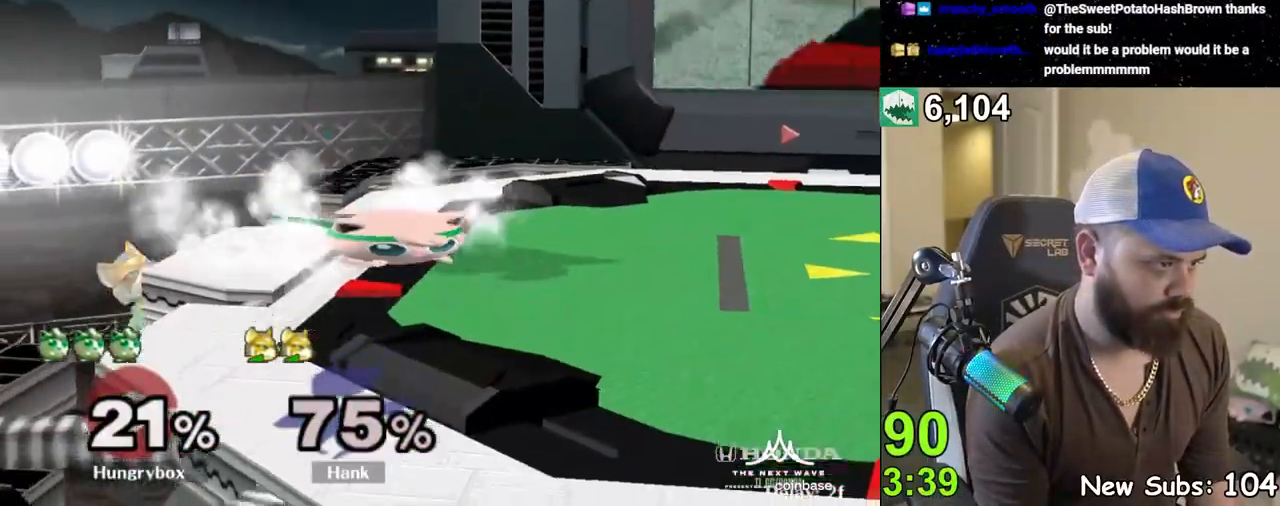
{"buttons": ["Z"], "left_stick": "down-right", "right_stick": "center", "events": [[50, "right_stick", "down"], [100, "right_stick", "center"], [167, "left_stick", "center"], [183, "Z", "down"], [250, "Z", "up"], [283, "left_stick", "right"], [300, "Z", "down"], [333, "left_stick", "center"], [367, "Z", "up"], [383, "left_stick", "down"], [417, "Z", "down"], [450, "Z", "up"], [450, "left_stick", "down-right"], [500, "Z", "down"]]}